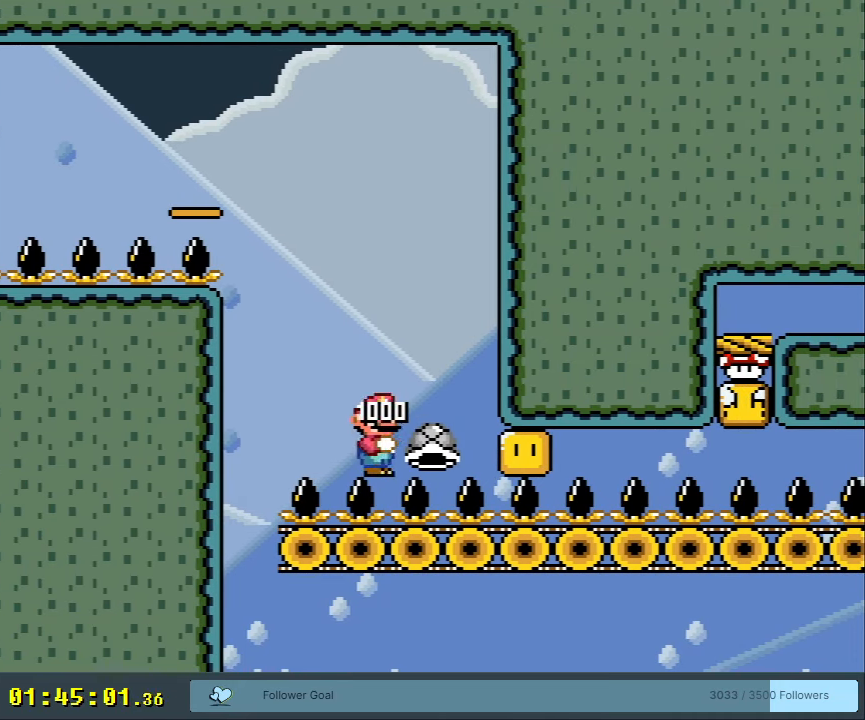
Gameplay with a controller (Nintendo layout); each line is a JSON object with the inputs held at the frame after it. "events" lists button and stick changes between this image and that frame as [ms after this image, input, new state], when the widget could be followed in between. Not read: L3 R3.
{"buttons": ["Y", "DPAD_RIGHT"], "events": [[367, "DPAD_RIGHT", "down"]]}
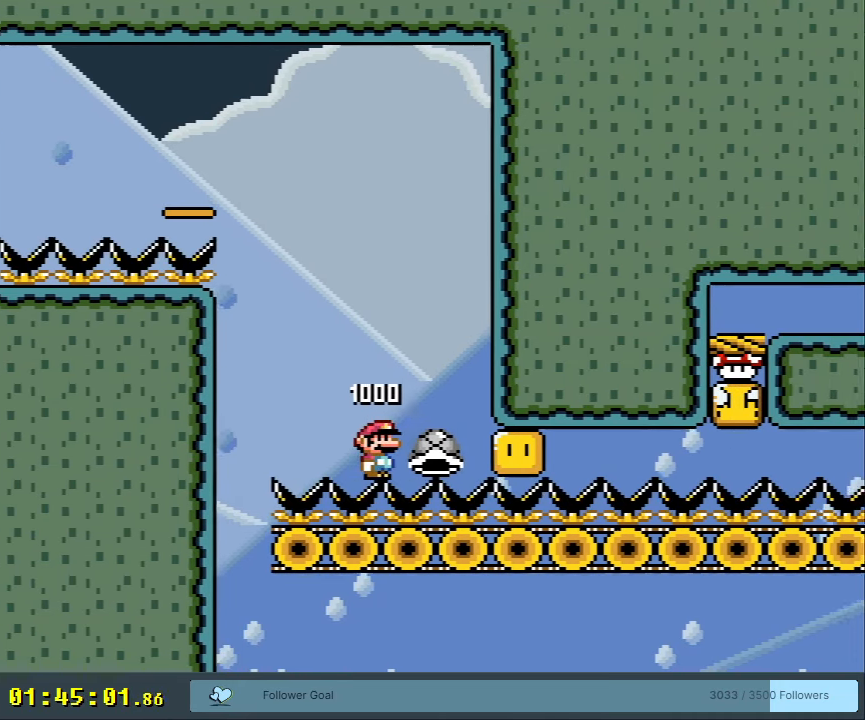
{"buttons": ["Y", "DPAD_RIGHT"], "events": [[133, "Y", "up"], [217, "Y", "down"]]}
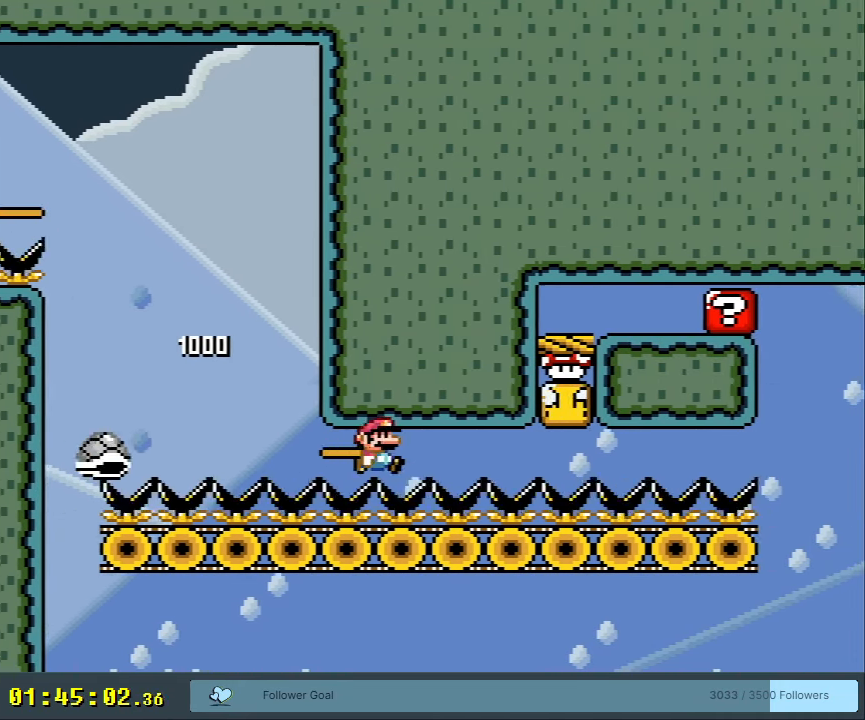
{"buttons": ["Y", "DPAD_RIGHT"], "events": [[333, "B", "down"], [450, "B", "up"]]}
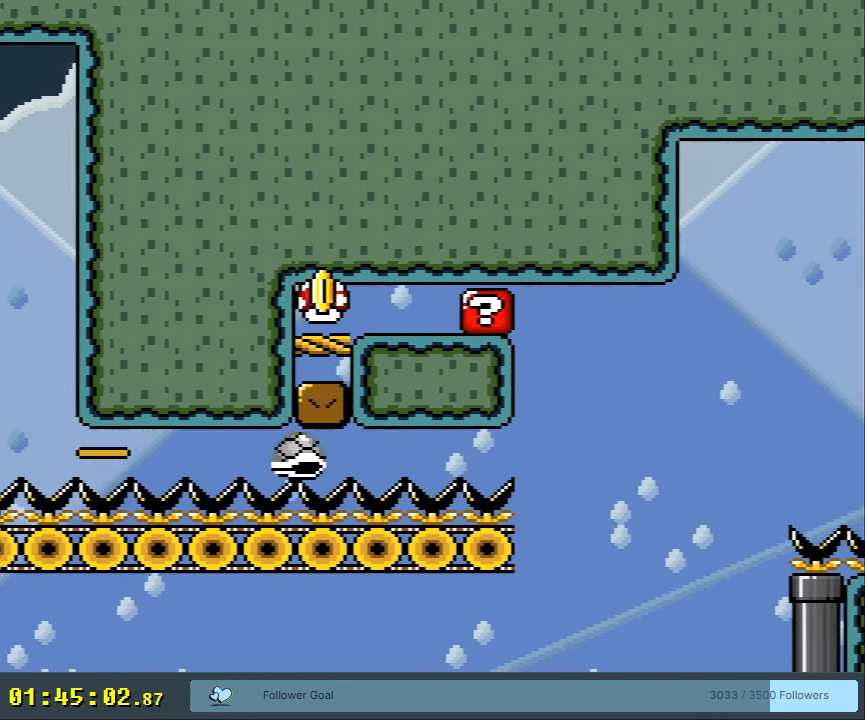
{"buttons": ["Y"], "events": [[33, "DPAD_RIGHT", "up"], [33, "DPAD_UP", "down"], [50, "DPAD_LEFT", "down"], [50, "DPAD_UP", "up"], [67, "B", "down"], [150, "DPAD_LEFT", "up"], [150, "DPAD_UP", "down"], [167, "DPAD_UP", "up"], [183, "DPAD_RIGHT", "down"], [333, "DPAD_RIGHT", "up"], [367, "B", "up"]]}
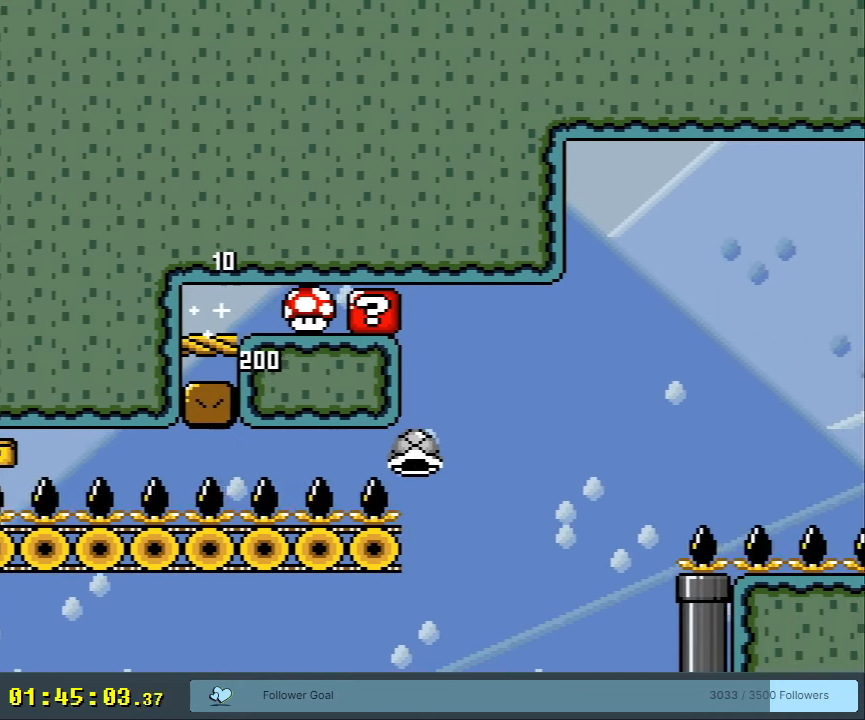
{"buttons": ["Y"], "events": [[33, "B", "down"], [67, "DPAD_RIGHT", "down"], [233, "DPAD_RIGHT", "up"], [283, "DPAD_LEFT", "down"], [400, "B", "up"], [433, "DPAD_LEFT", "up"]]}
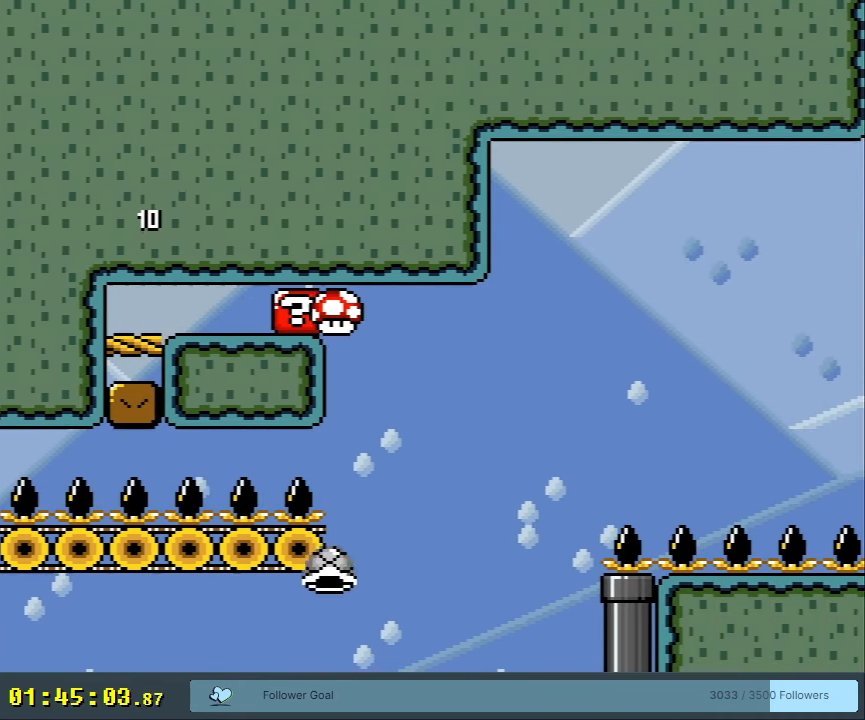
{"buttons": ["Y"], "events": [[83, "START", "down"], [267, "START", "up"]]}
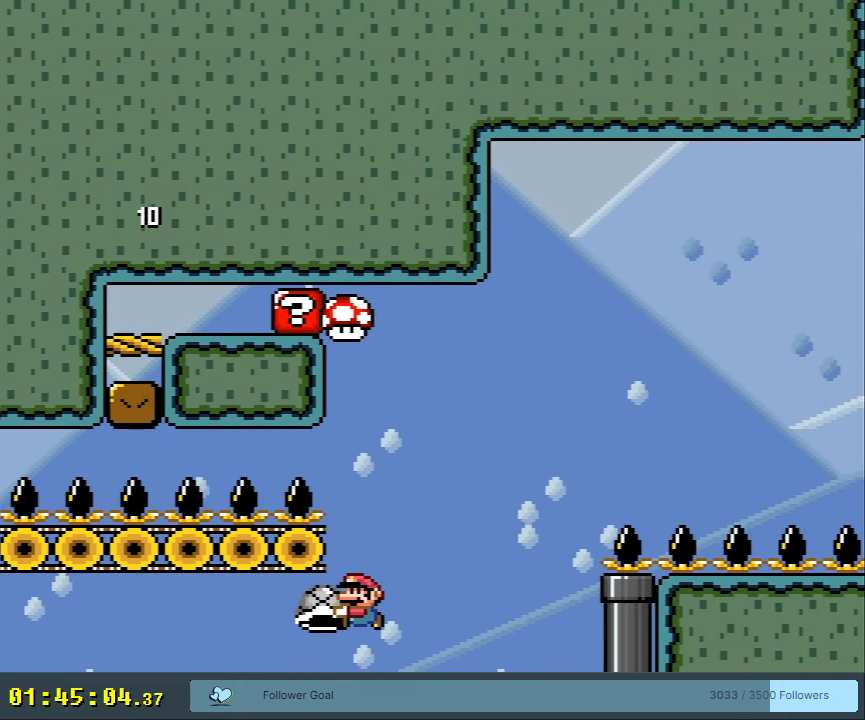
{"buttons": ["Y"], "events": []}
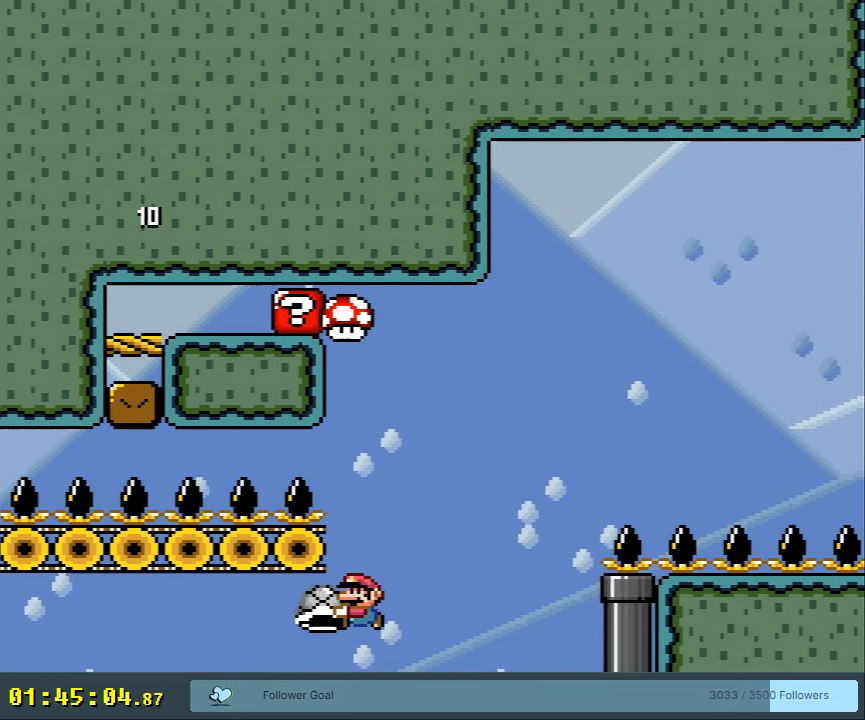
{"buttons": ["Y"], "events": []}
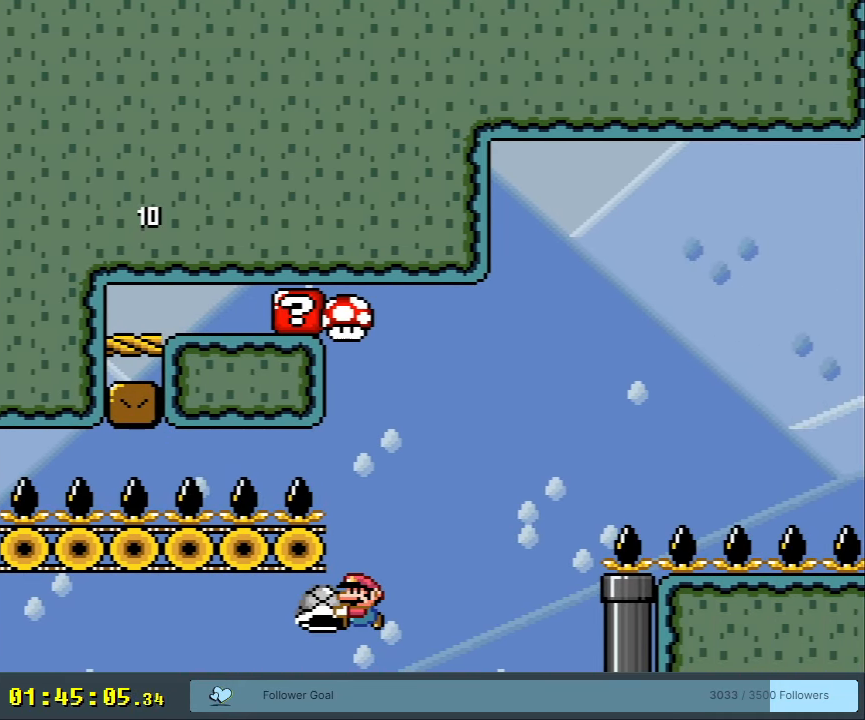
{"buttons": ["Y"], "events": []}
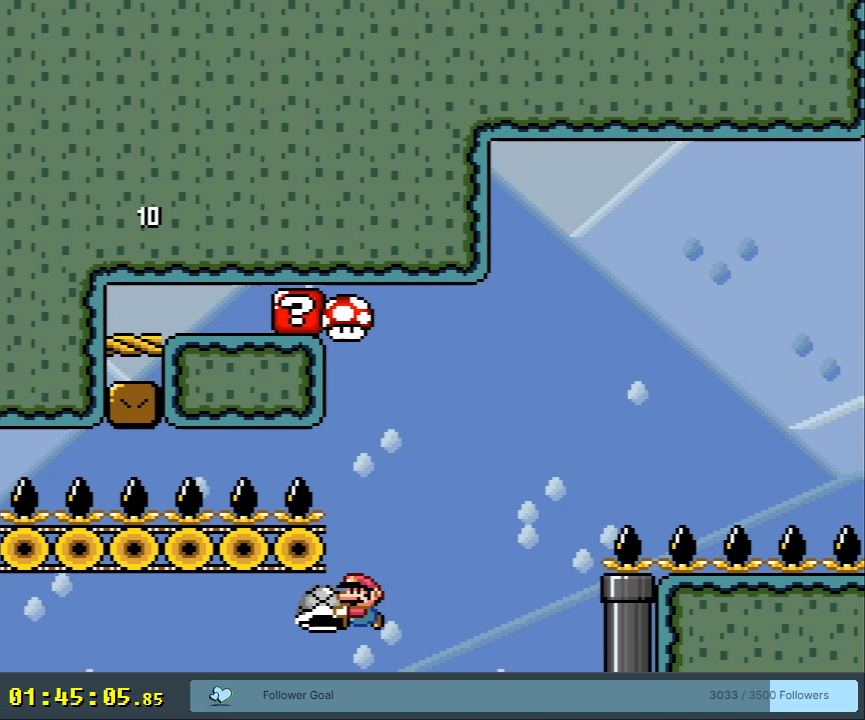
{"buttons": ["Y"], "events": []}
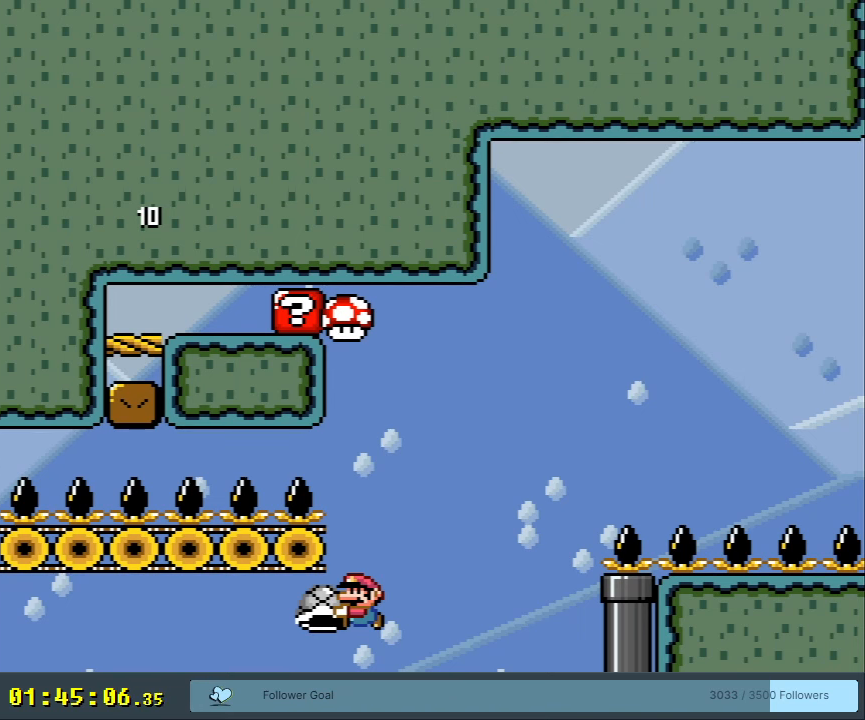
{"buttons": ["Y"], "events": []}
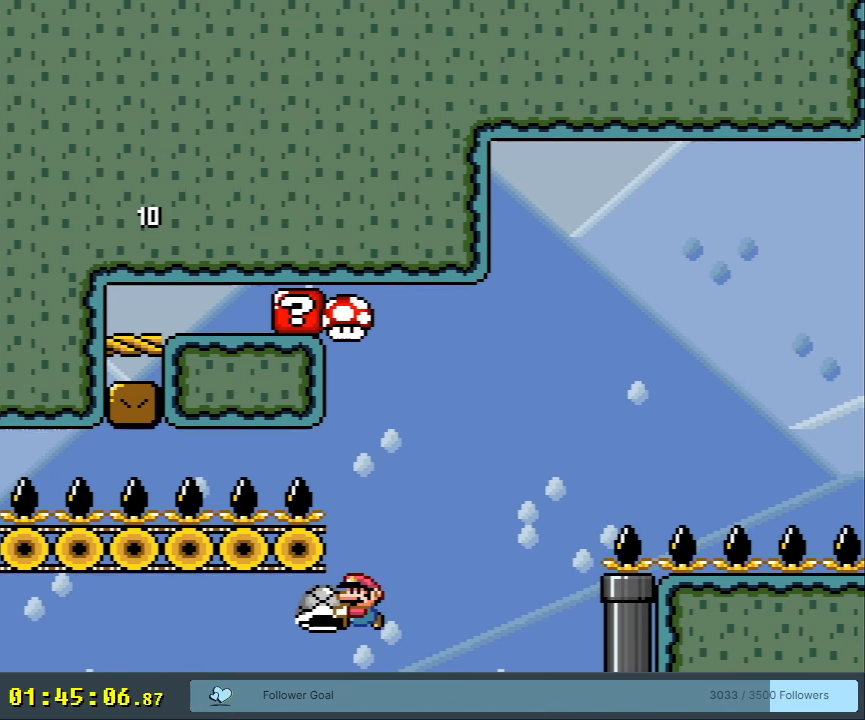
{"buttons": ["Y"], "events": []}
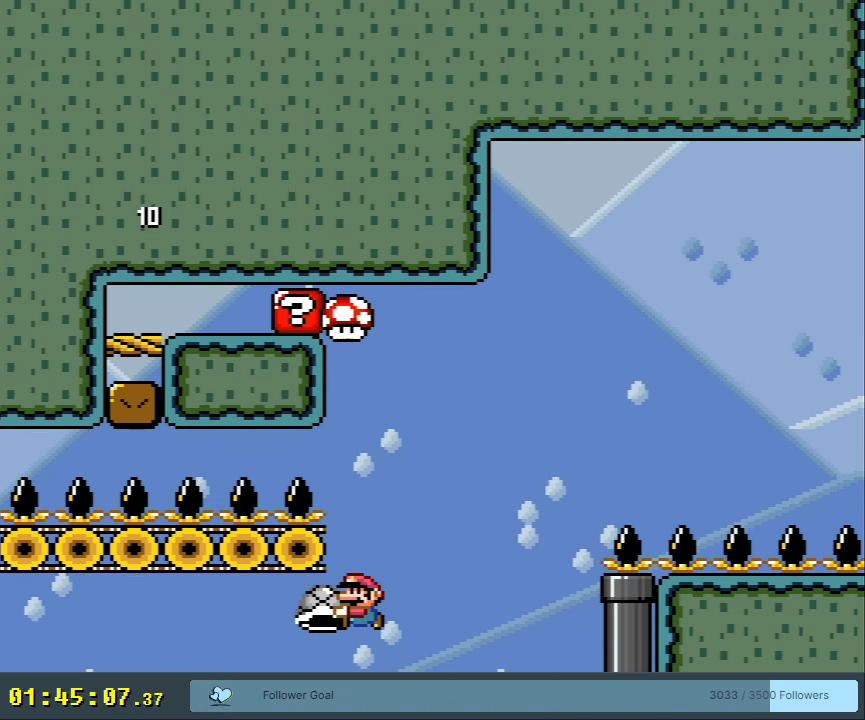
{"buttons": ["Y"], "events": []}
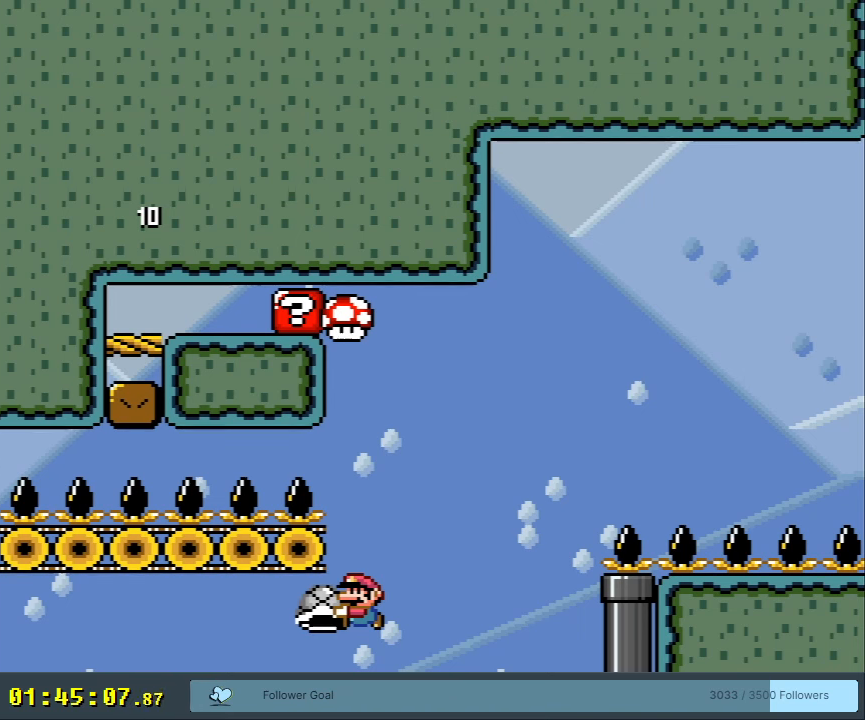
{"buttons": ["Y"], "events": []}
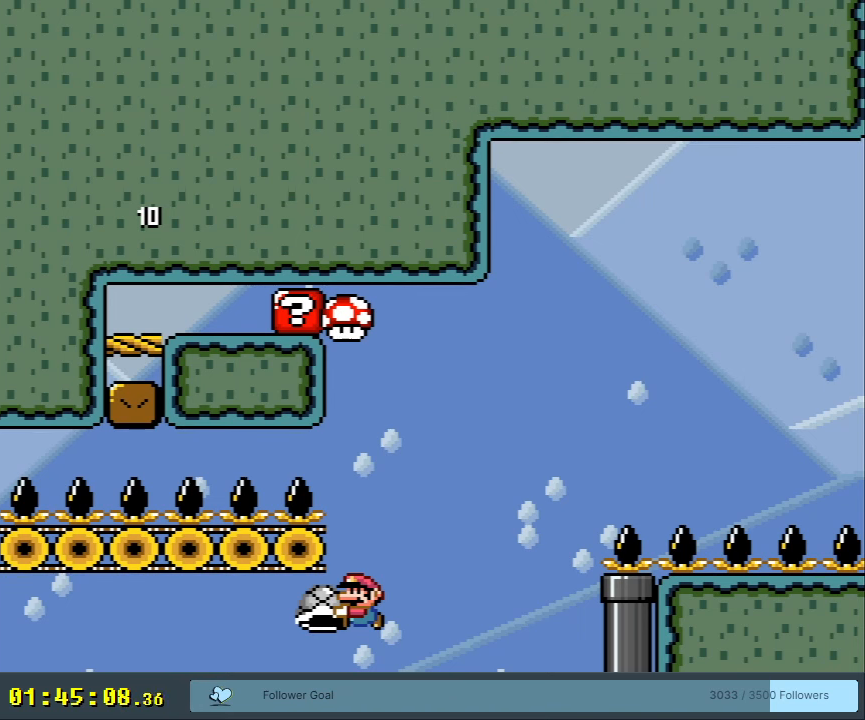
{"buttons": ["Y"], "events": []}
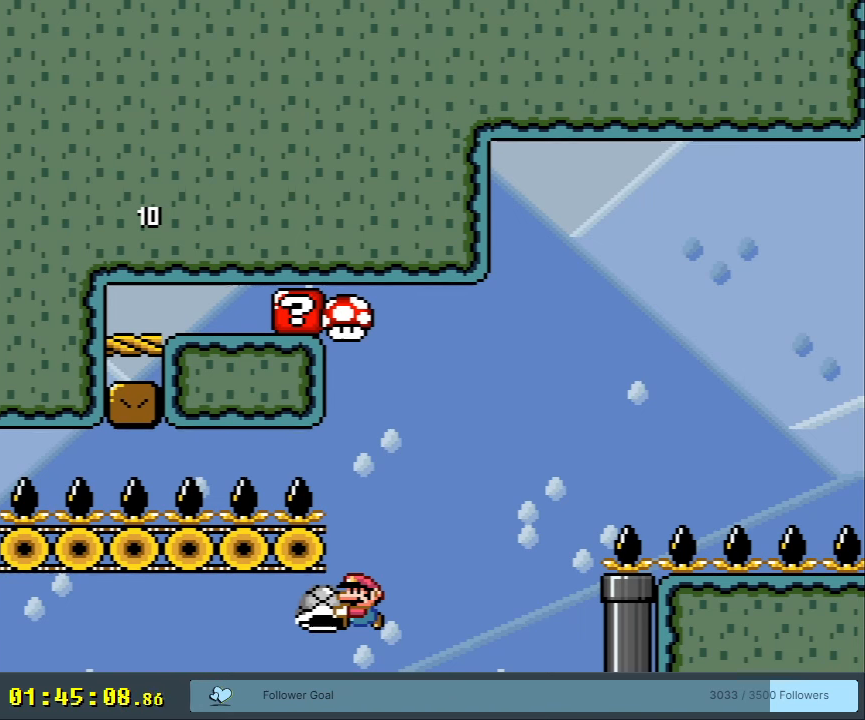
{"buttons": ["Y"], "events": []}
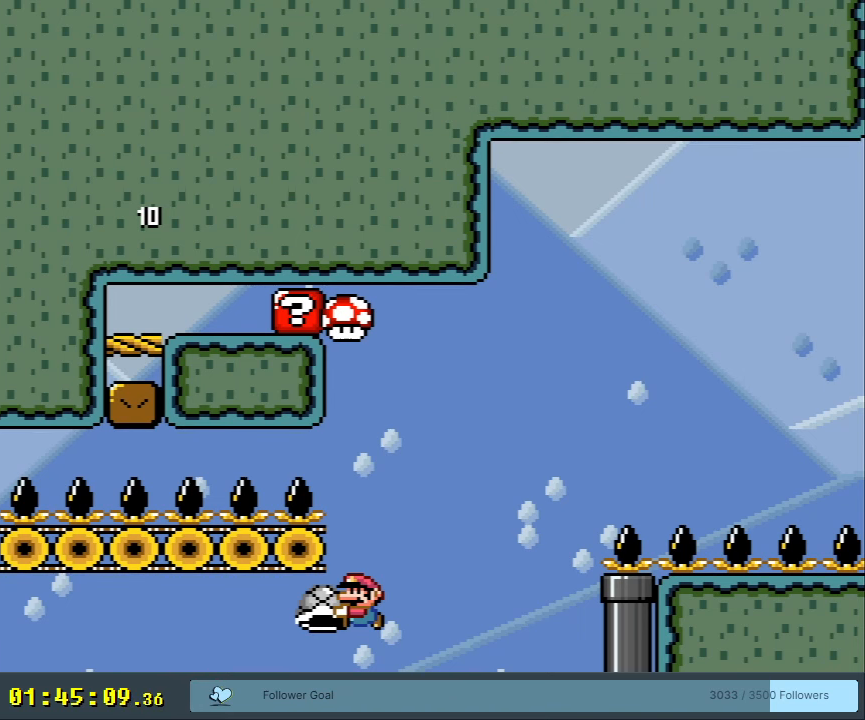
{"buttons": ["Y"], "events": []}
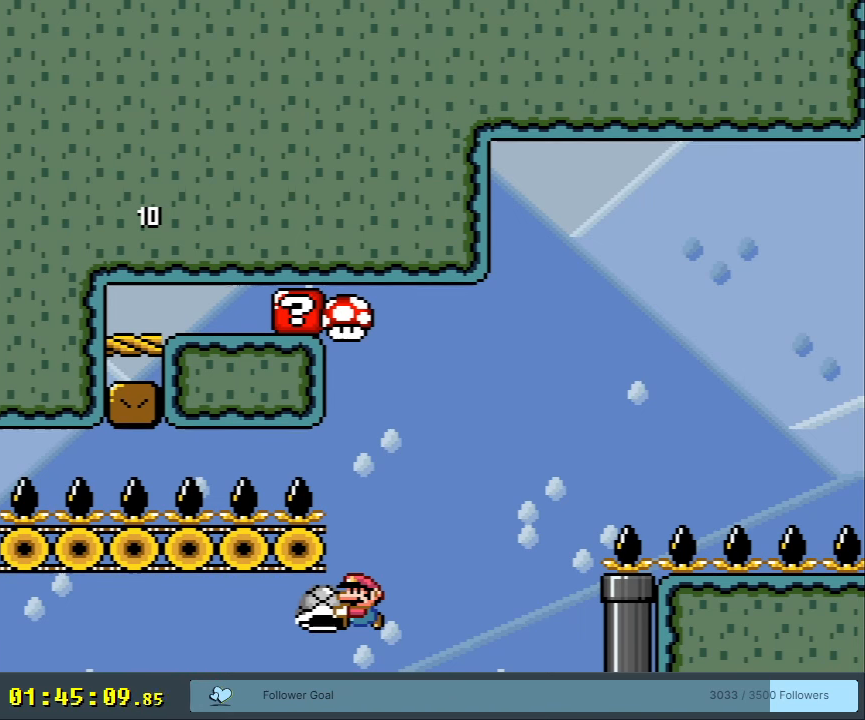
{"buttons": ["Y"], "events": []}
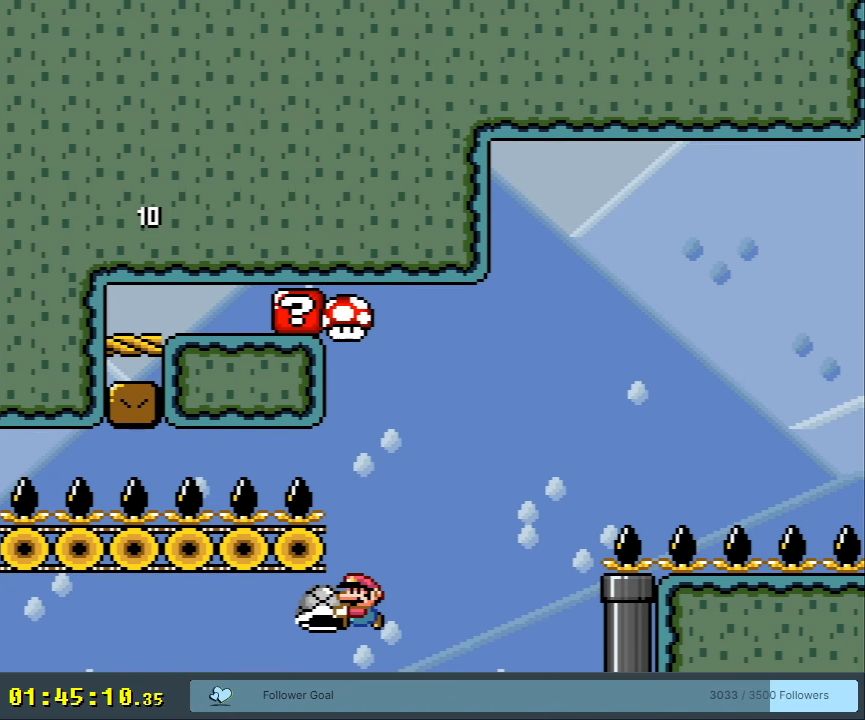
{"buttons": ["B", "Y"], "events": [[67, "B", "down"], [117, "DPAD_LEFT", "down"], [250, "DPAD_LEFT", "up"], [350, "DPAD_RIGHT", "down"], [417, "DPAD_RIGHT", "up"]]}
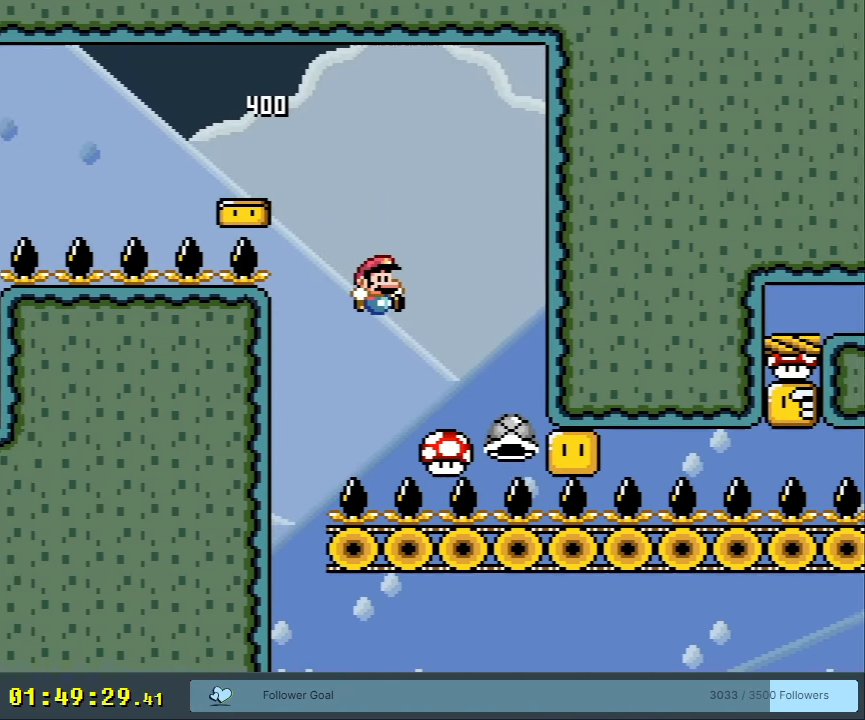
{"buttons": ["Y"], "events": [[50, "B", "up"]]}
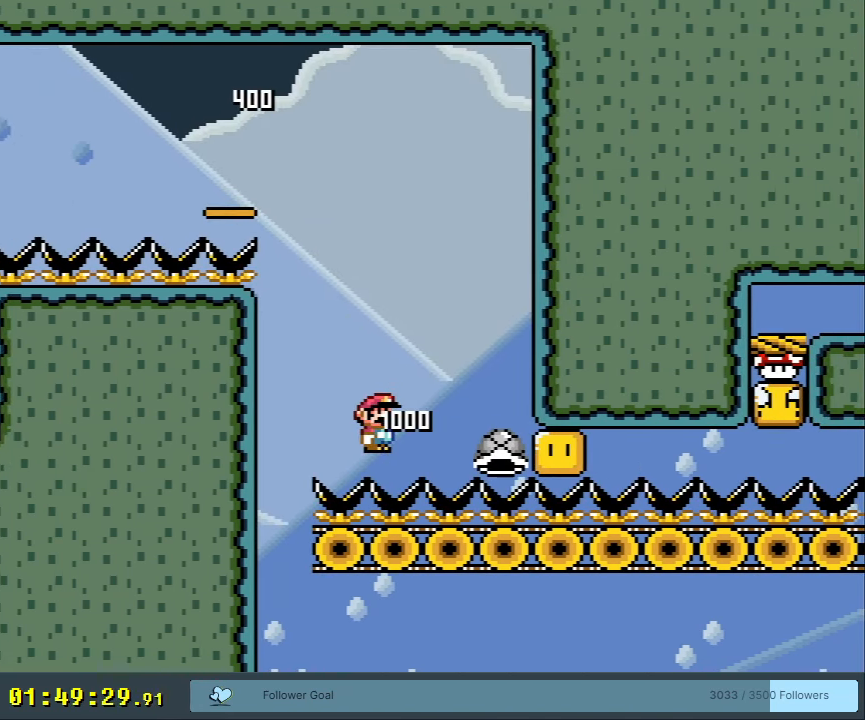
{"buttons": ["Y", "DPAD_RIGHT"], "events": [[183, "DPAD_RIGHT", "down"]]}
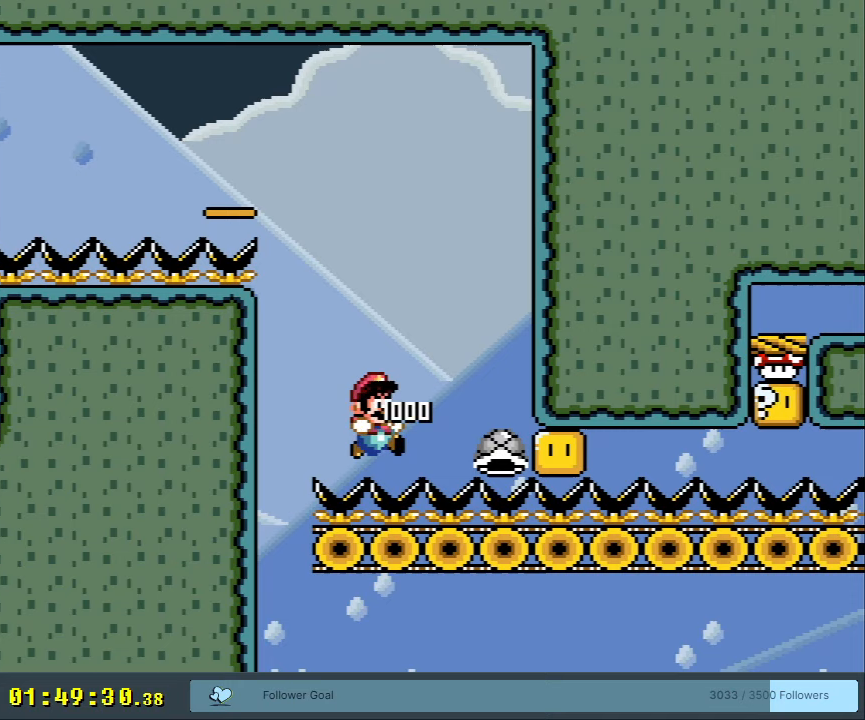
{"buttons": ["Y", "DPAD_RIGHT"], "events": []}
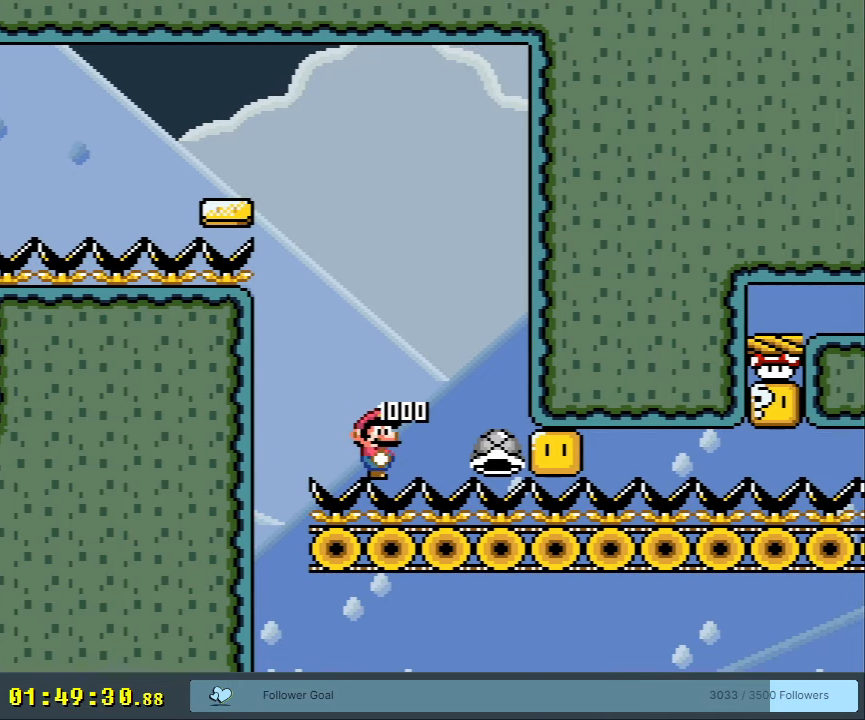
{"buttons": ["Y", "DPAD_RIGHT"], "events": []}
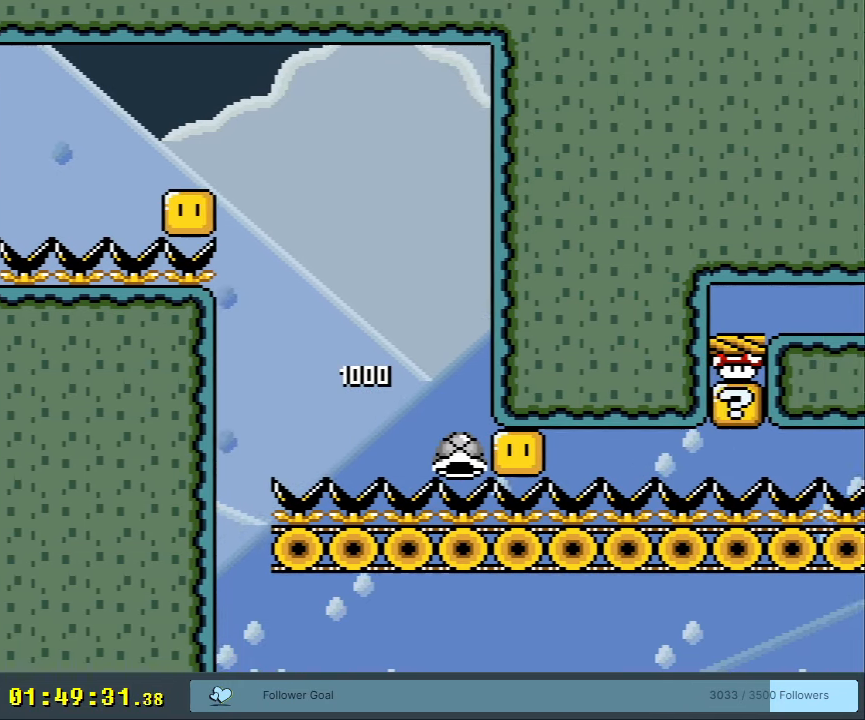
{"buttons": ["Y", "DPAD_RIGHT"], "events": [[67, "Y", "up"], [167, "Y", "down"]]}
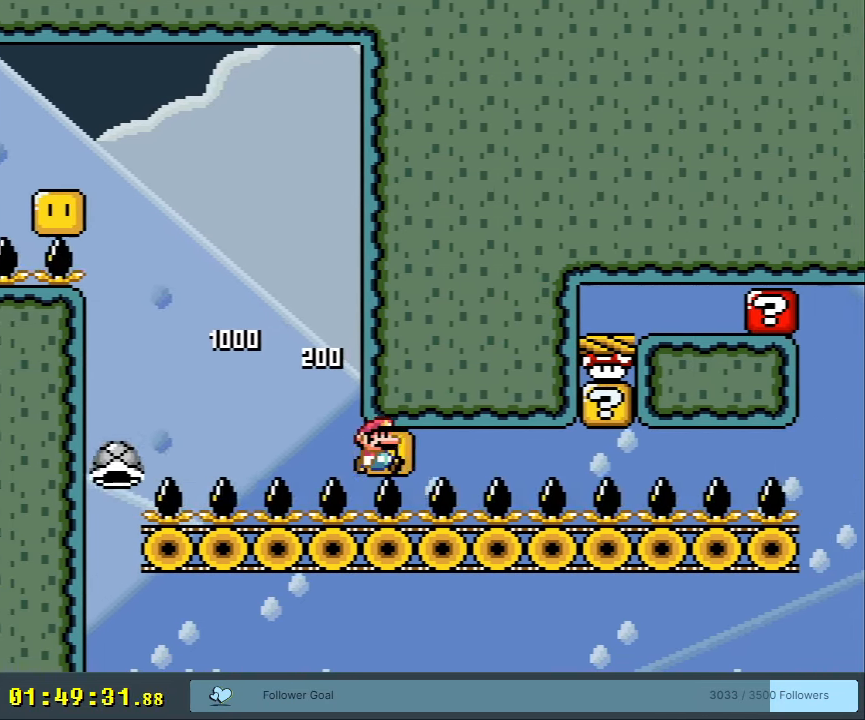
{"buttons": ["Y", "DPAD_RIGHT"], "events": []}
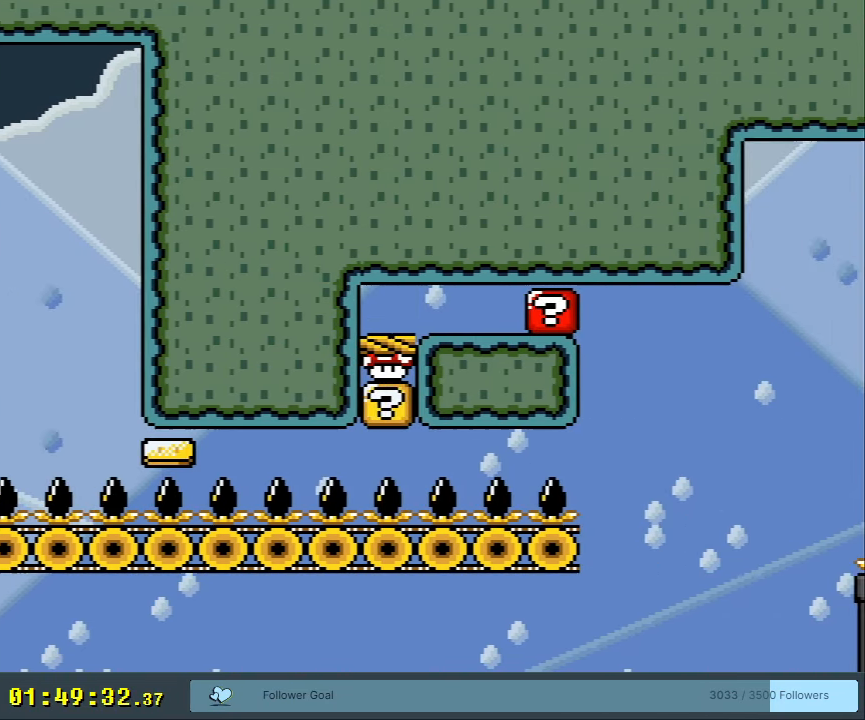
{"buttons": ["B", "Y", "DPAD_RIGHT"], "events": [[17, "B", "down"], [133, "B", "up"], [467, "B", "down"]]}
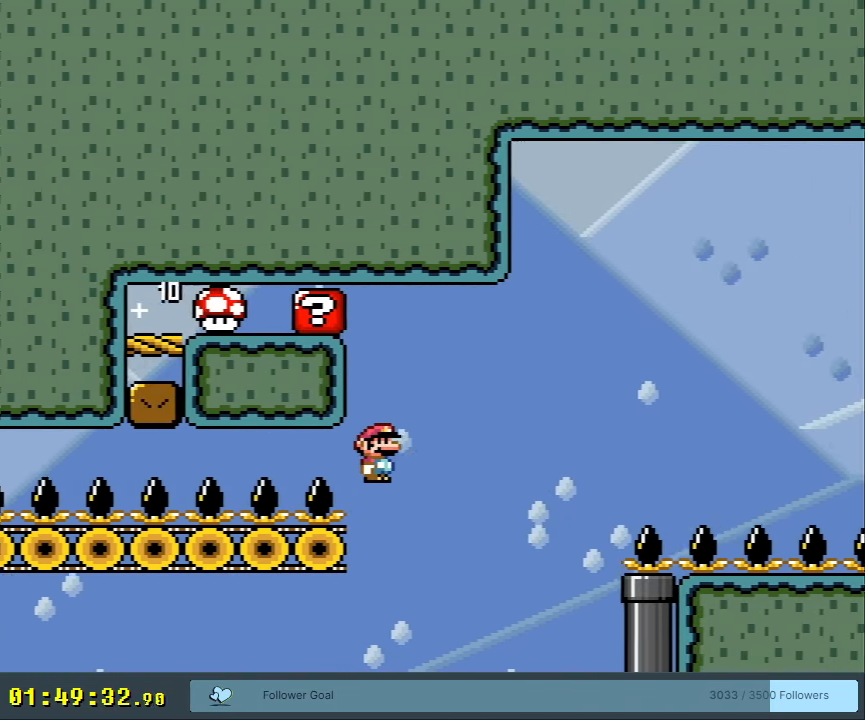
{"buttons": ["A"], "events": [[100, "B", "up"], [117, "DPAD_RIGHT", "up"], [300, "Y", "up"], [433, "A", "down"]]}
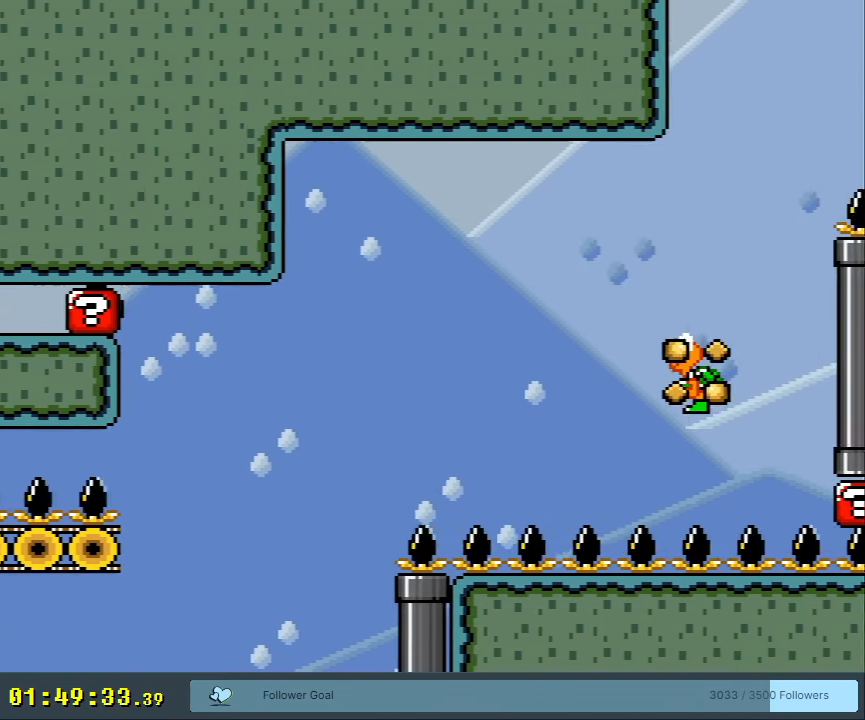
{"buttons": [], "events": [[17, "A", "up"], [100, "A", "down"], [183, "A", "up"], [250, "A", "down"], [333, "A", "up"], [400, "A", "down"], [467, "A", "up"]]}